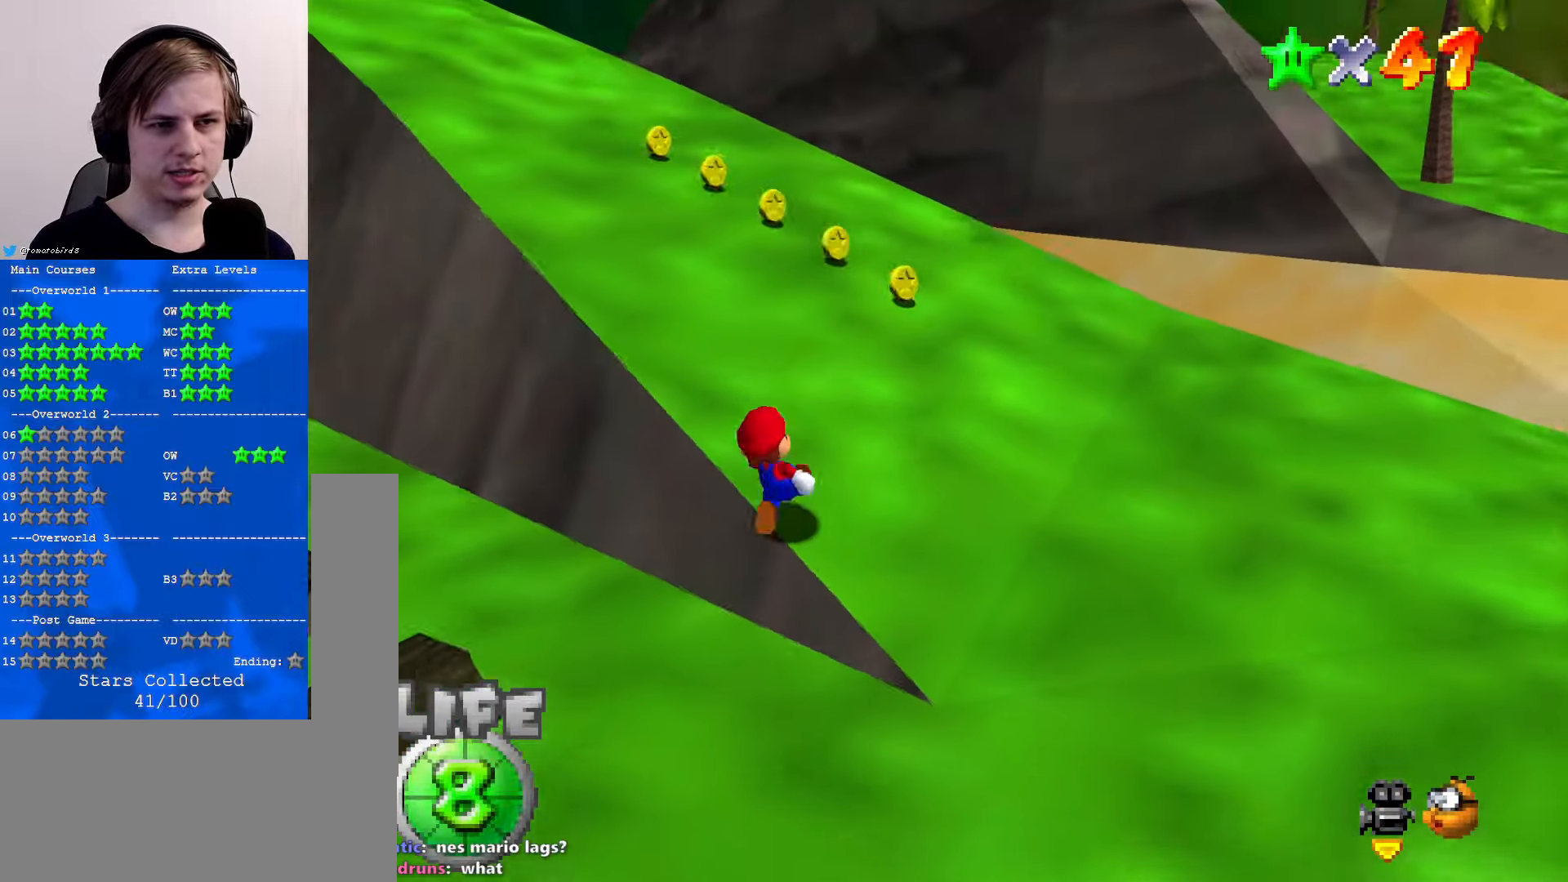
Gameplay with a controller (Nintendo layout); each line is a JSON object with the inputs held at the frame after it. "events" lists button and stick changes between this image and that frame as [ms after this image, input, new state], when the widget could be followed in between. Not read: L1 L3 R3.
{"buttons": [], "left_stick": "right", "events": [[333, "left_stick", "up-right"], [366, "C_RIGHT", "down"], [433, "left_stick", "right"], [500, "C_RIGHT", "up"]]}
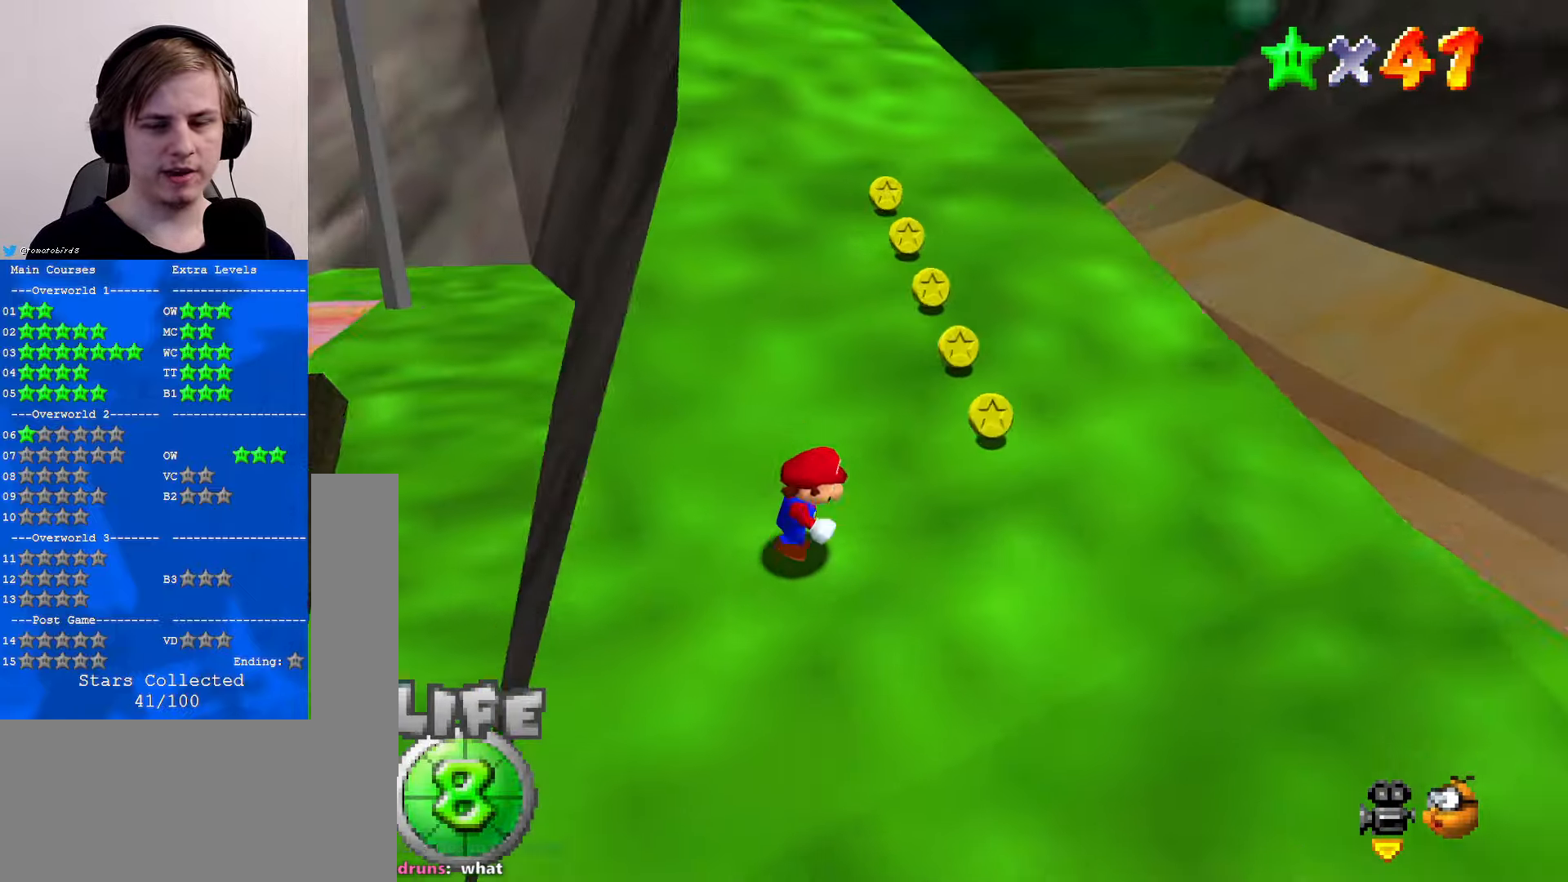
{"buttons": [], "left_stick": "up", "events": [[166, "left_stick", "up-right"], [433, "left_stick", "up"]]}
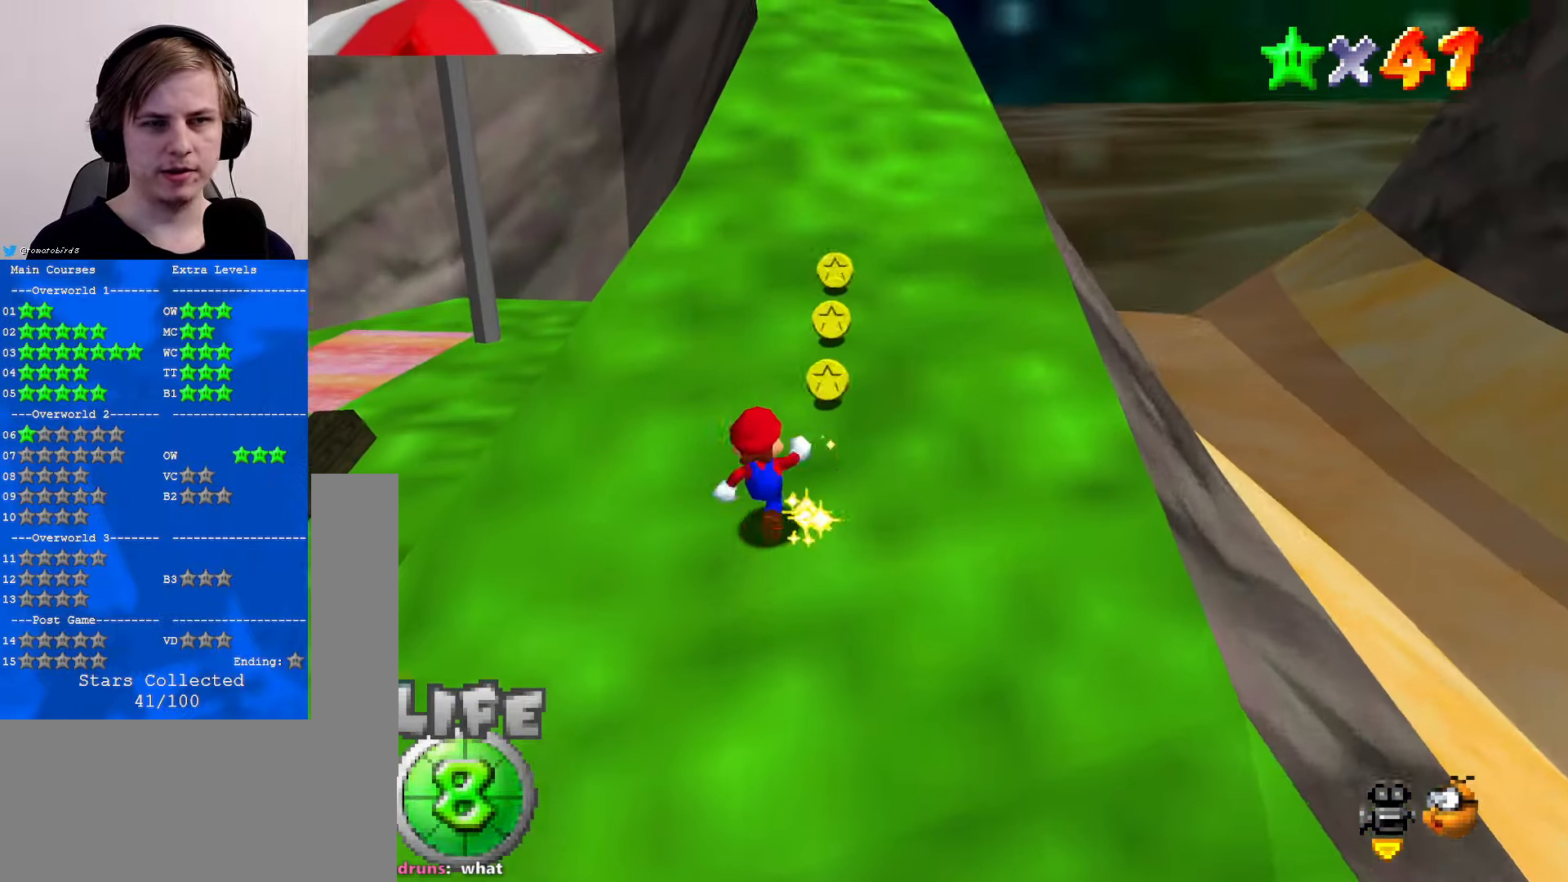
{"buttons": [], "left_stick": "up", "events": []}
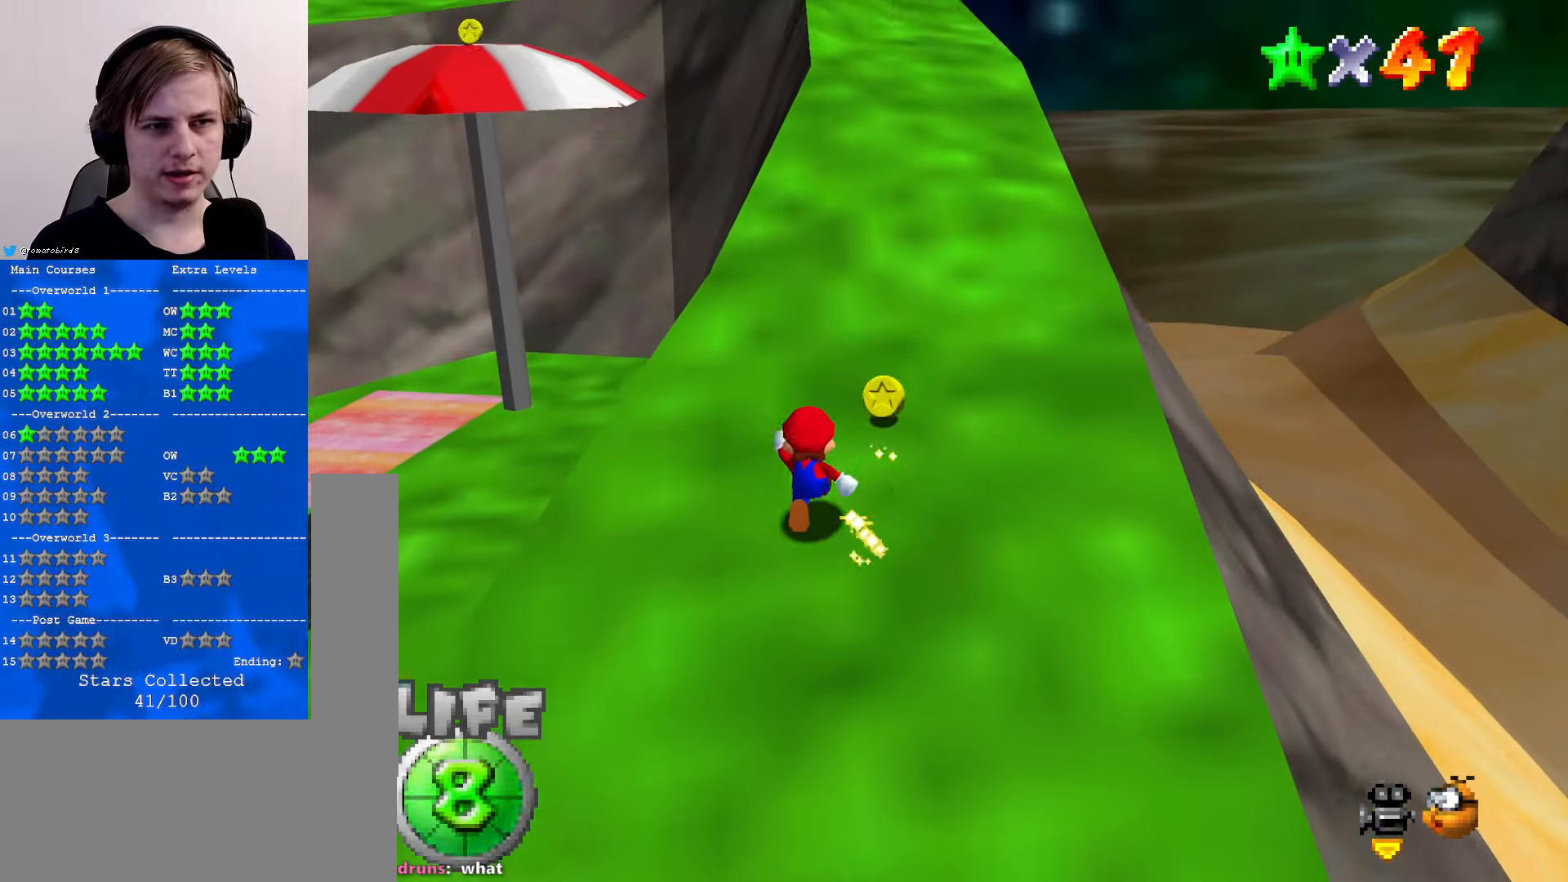
{"buttons": ["A"], "left_stick": "up", "events": [[233, "A", "down"]]}
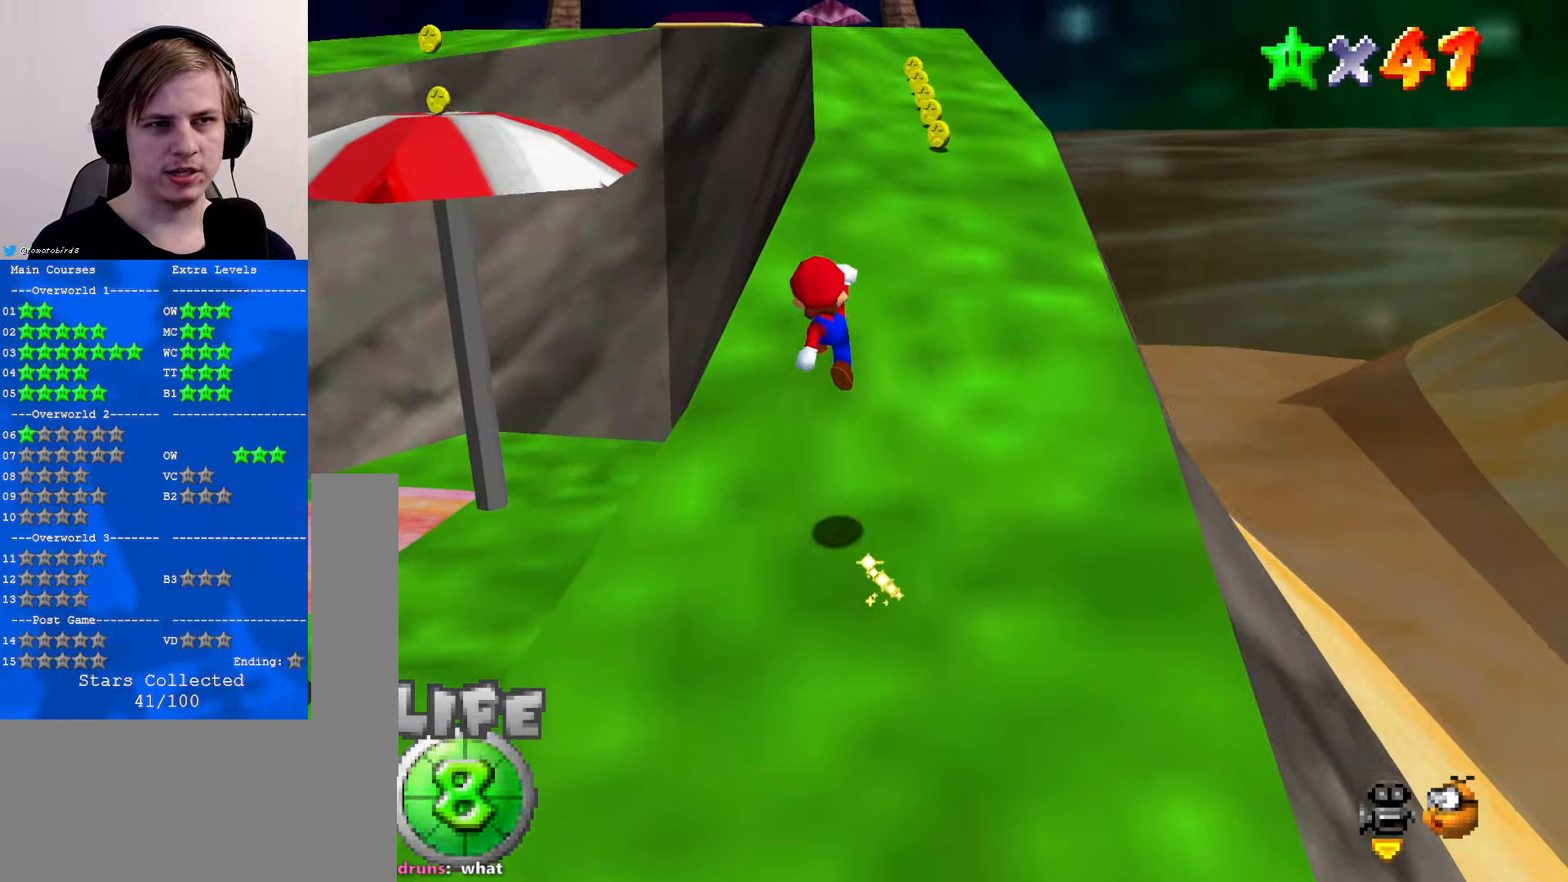
{"buttons": ["B"], "left_stick": "up", "events": [[66, "A", "up"], [333, "B", "down"], [366, "B", "up"], [500, "B", "down"]]}
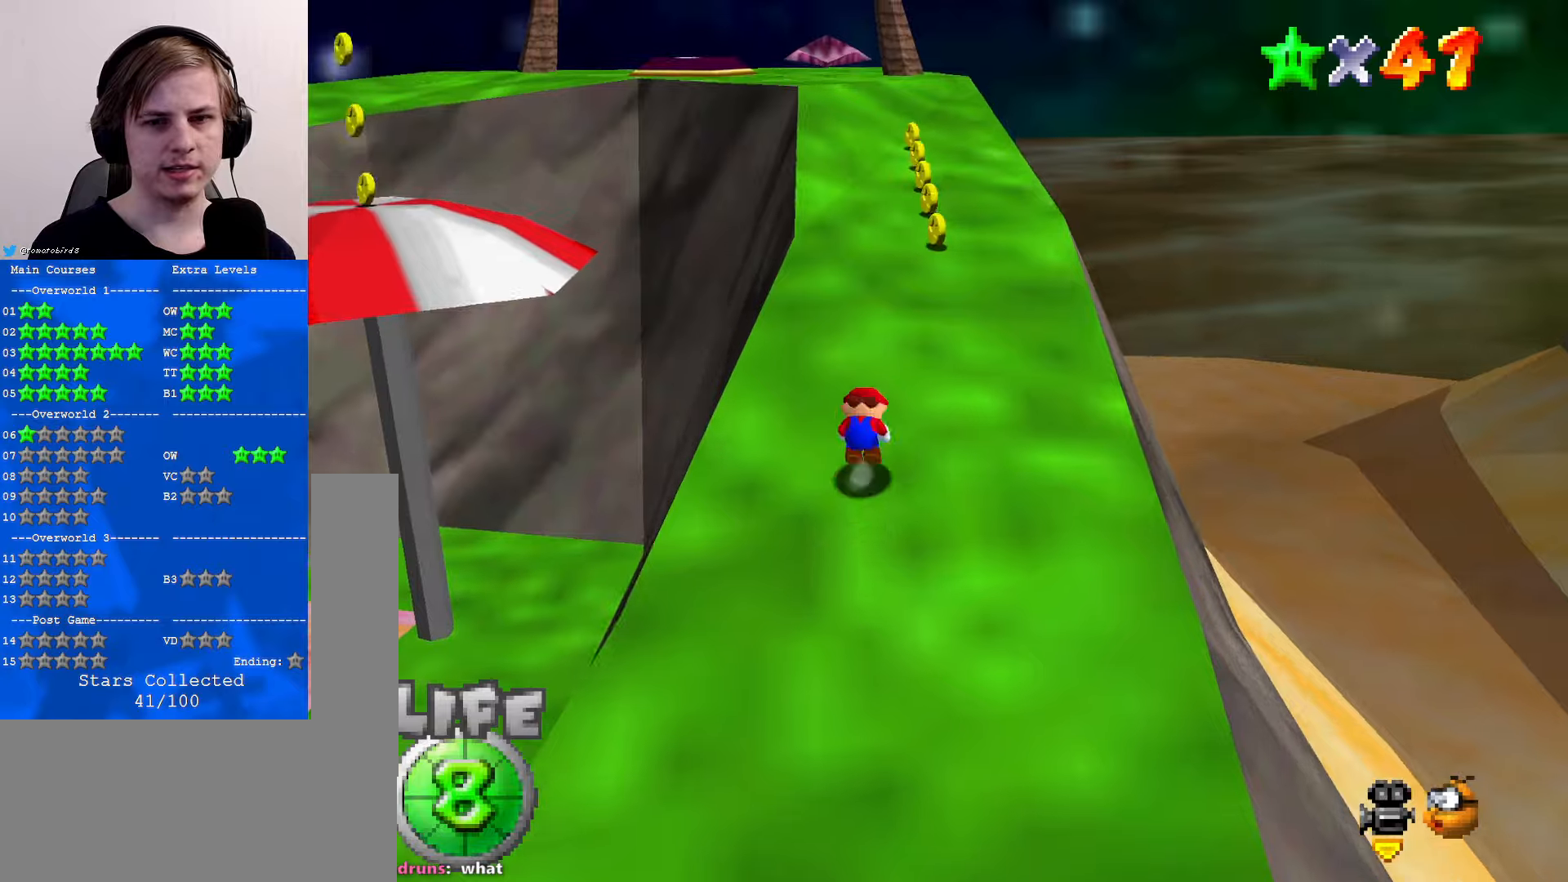
{"buttons": [], "left_stick": "center", "events": [[33, "A", "down"], [33, "B", "up"], [67, "A", "up"], [100, "left_stick", "center"]]}
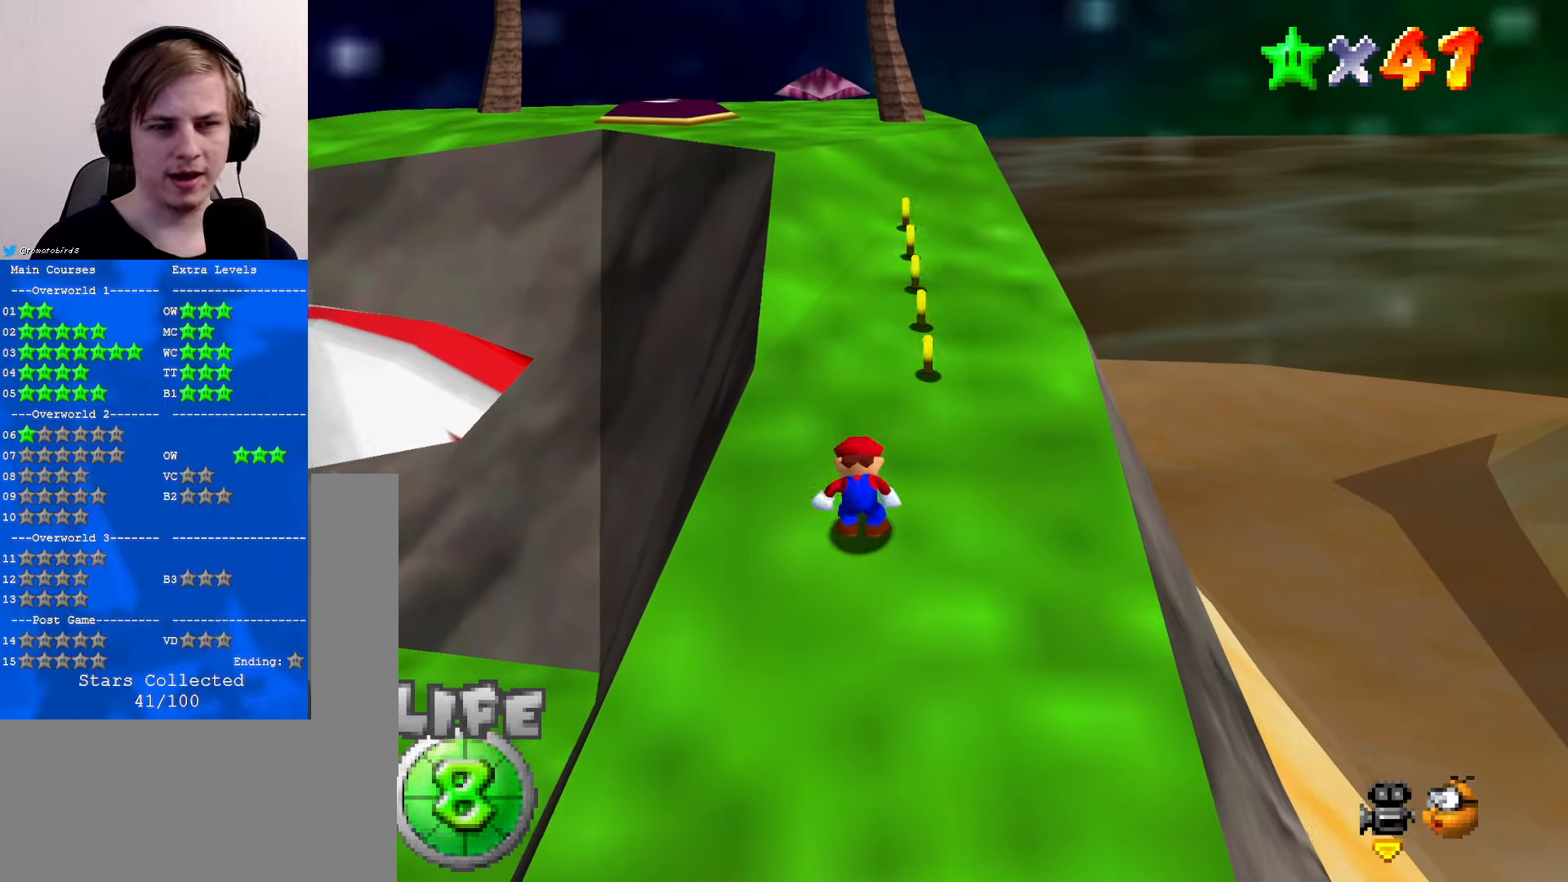
{"buttons": [], "left_stick": "center", "events": []}
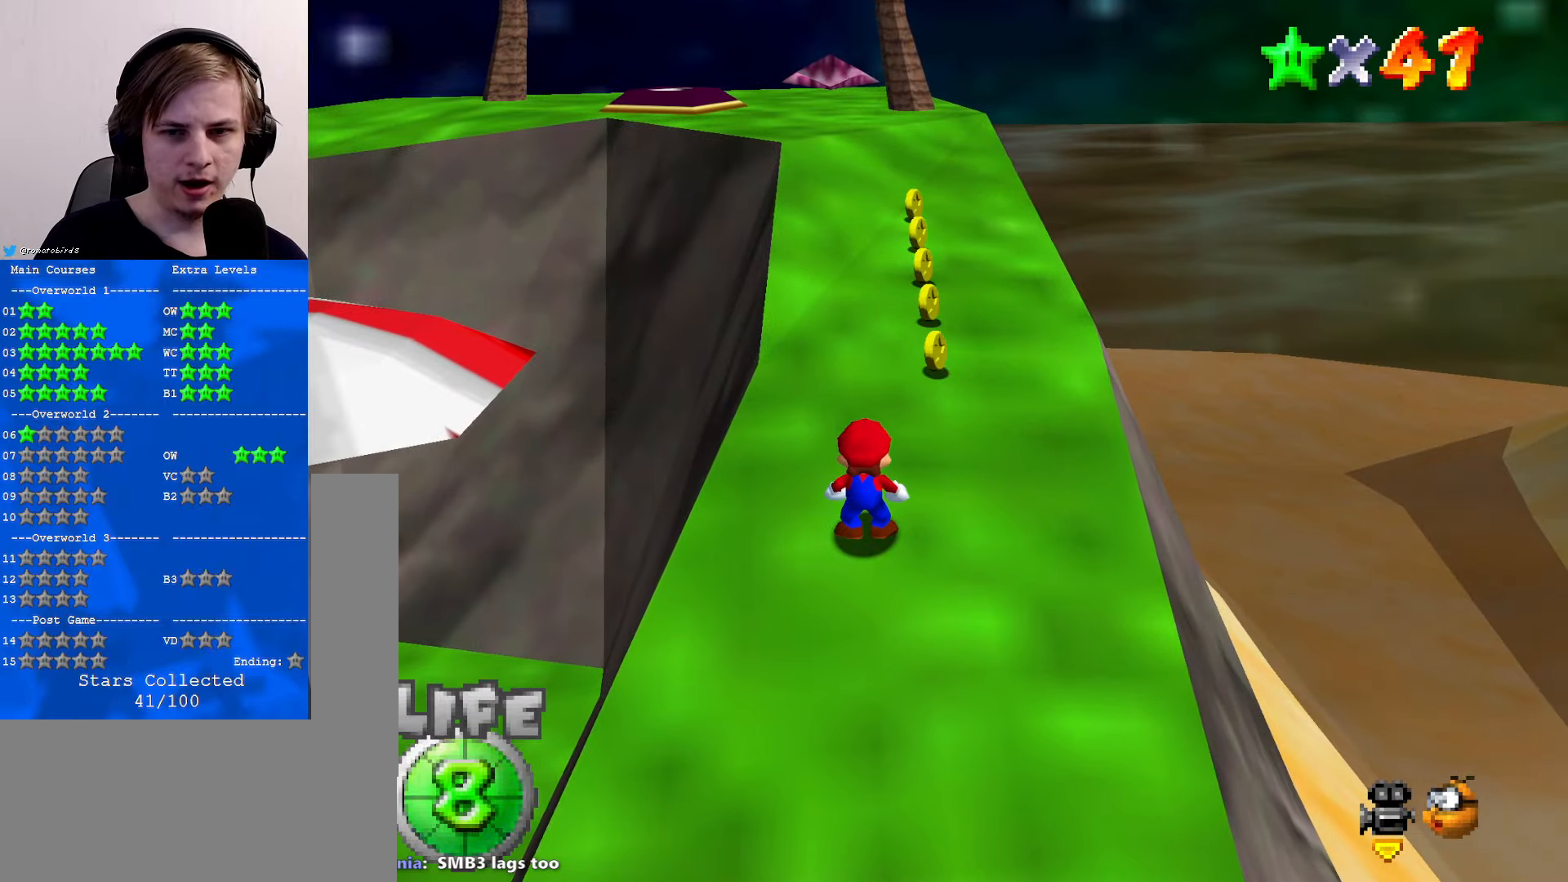
{"buttons": [], "left_stick": "center", "events": []}
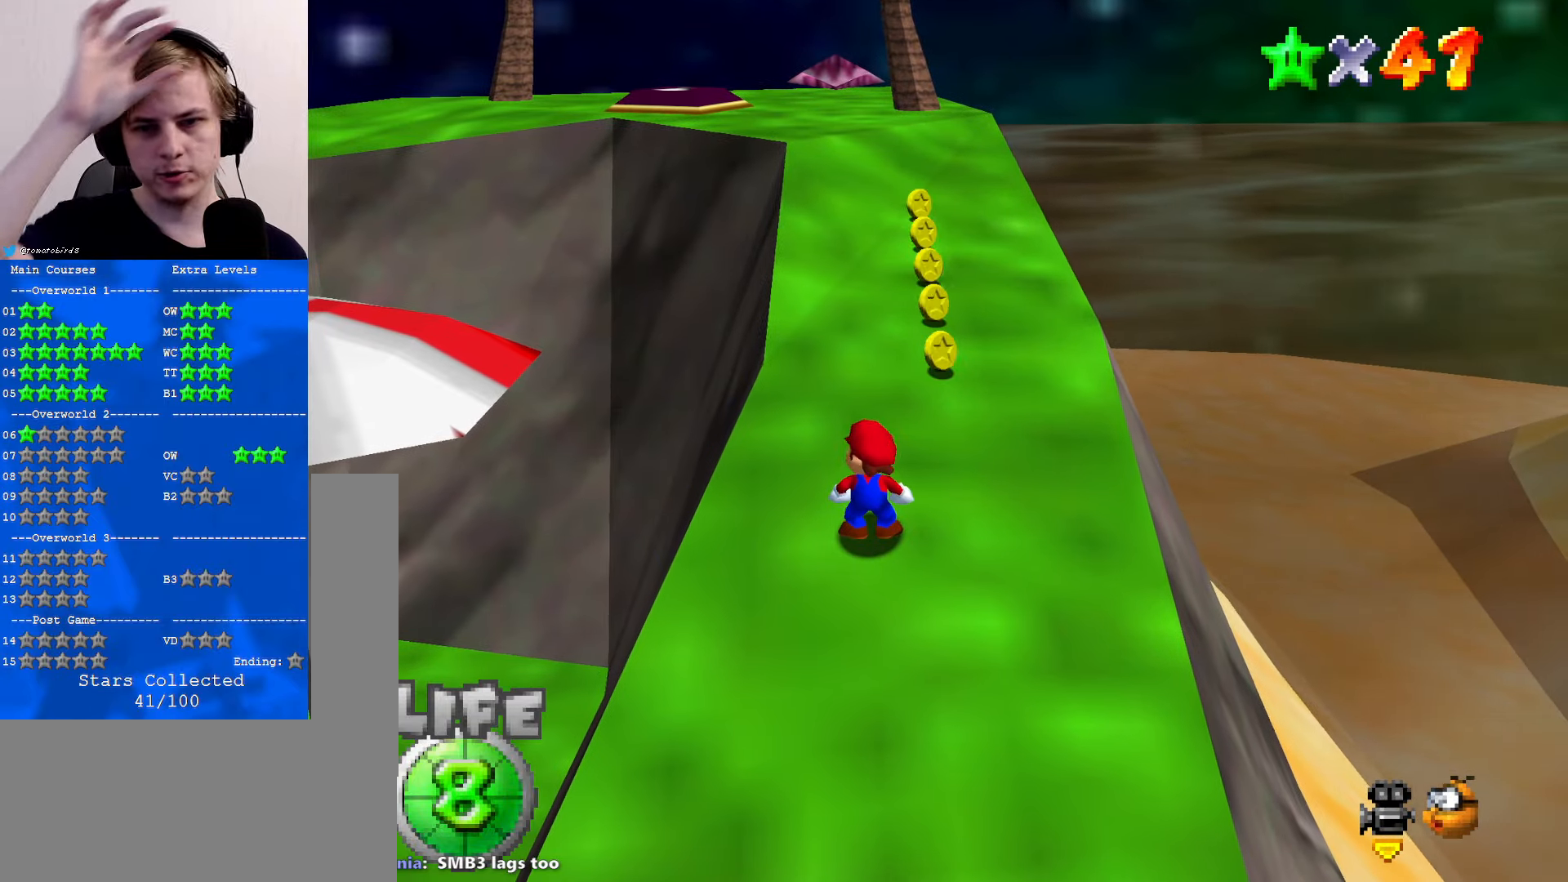
{"buttons": [], "left_stick": "center", "events": []}
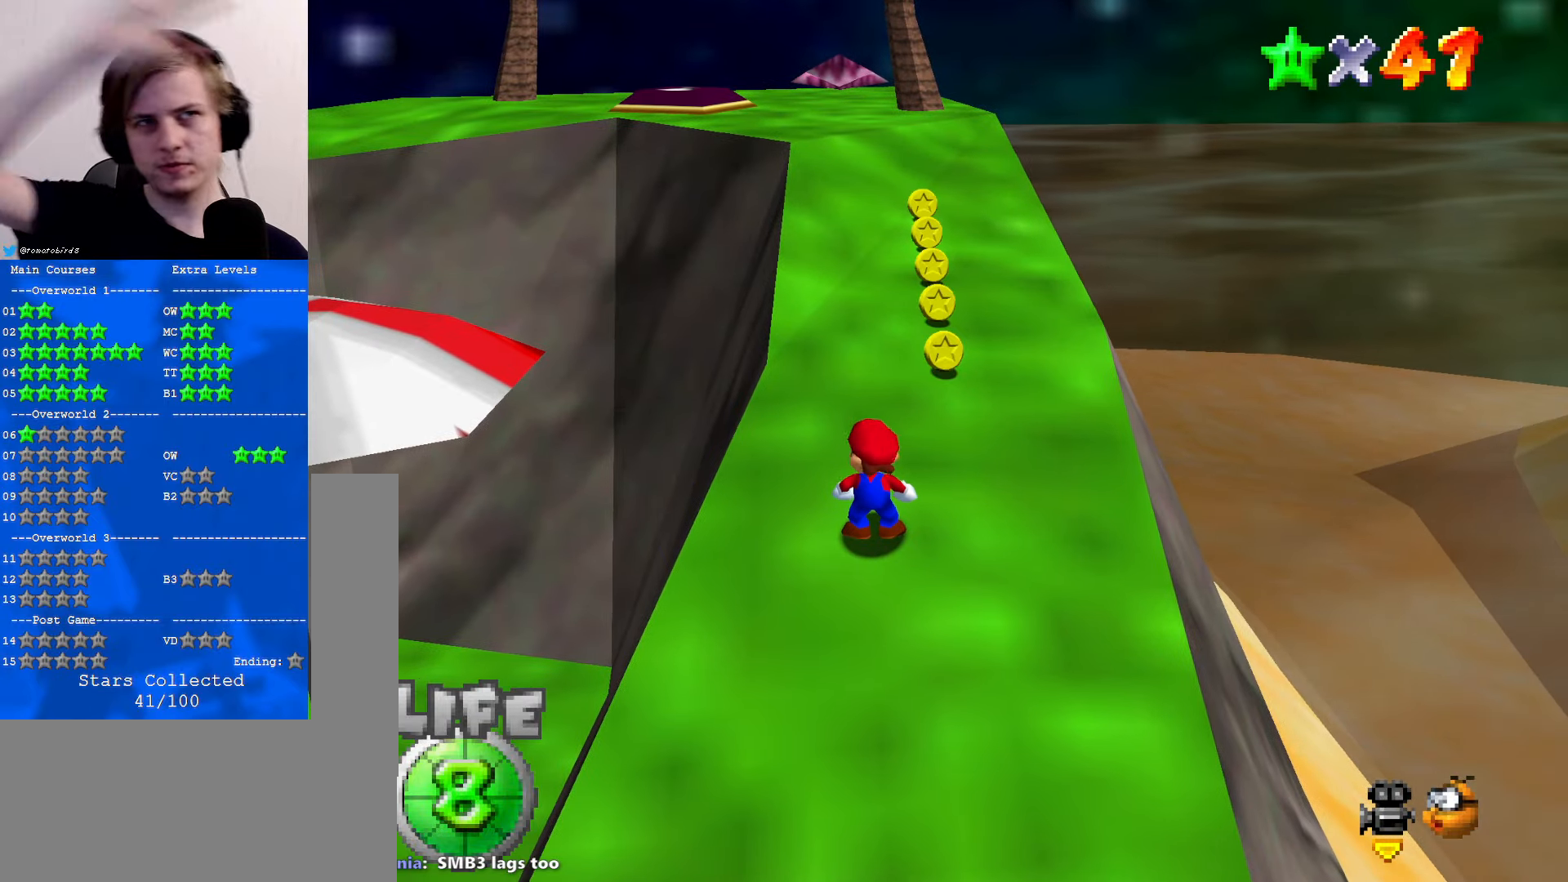
{"buttons": [], "left_stick": "center", "events": []}
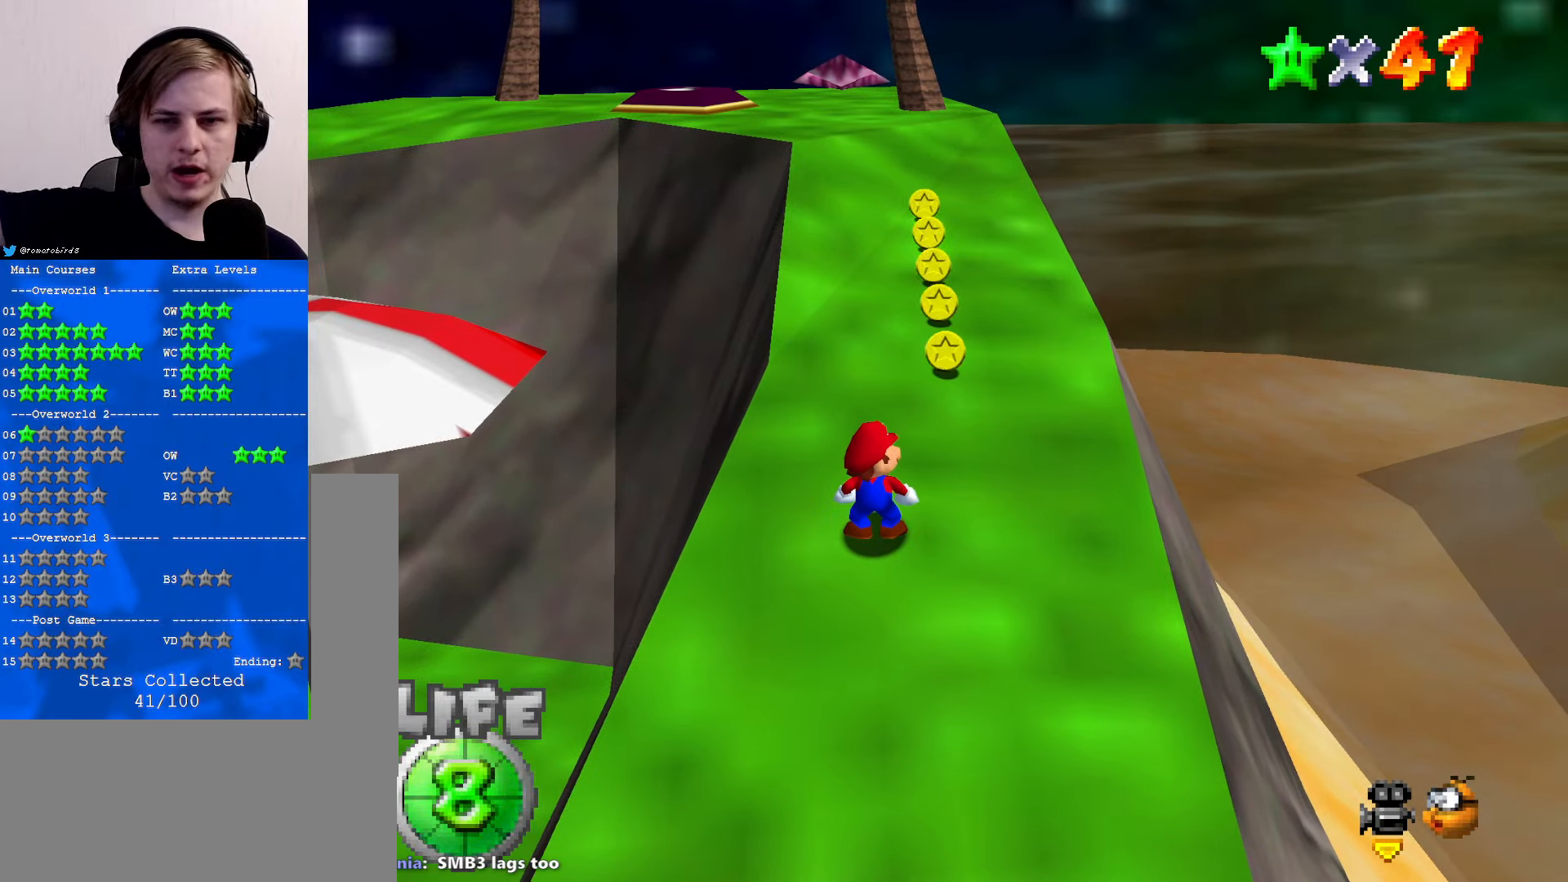
{"buttons": [], "left_stick": "center", "events": []}
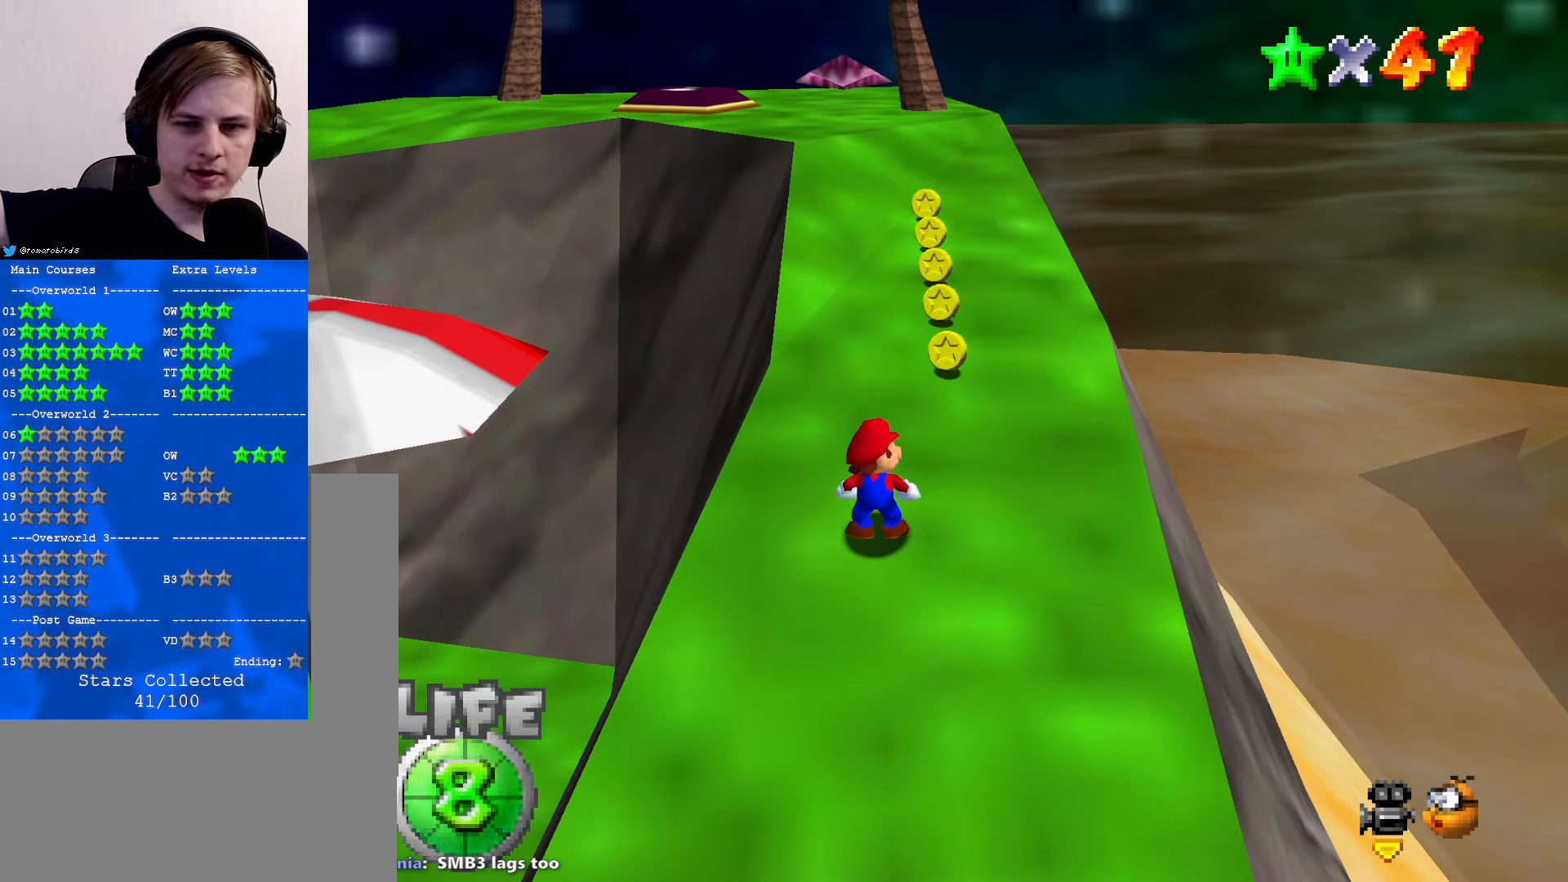
{"buttons": [], "left_stick": "center", "events": []}
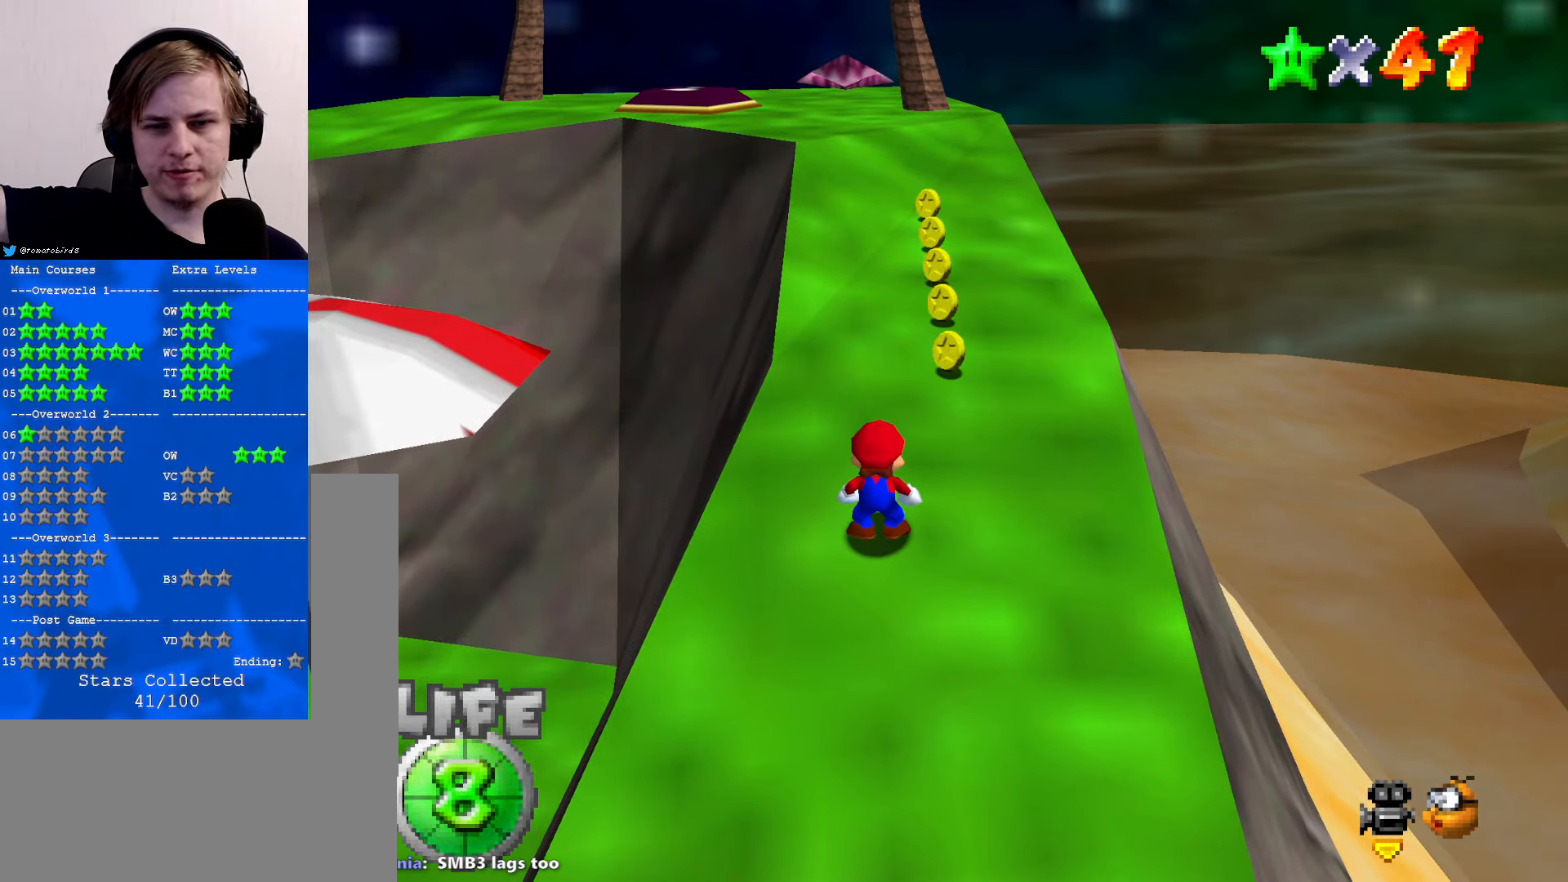
{"buttons": [], "left_stick": "center", "events": []}
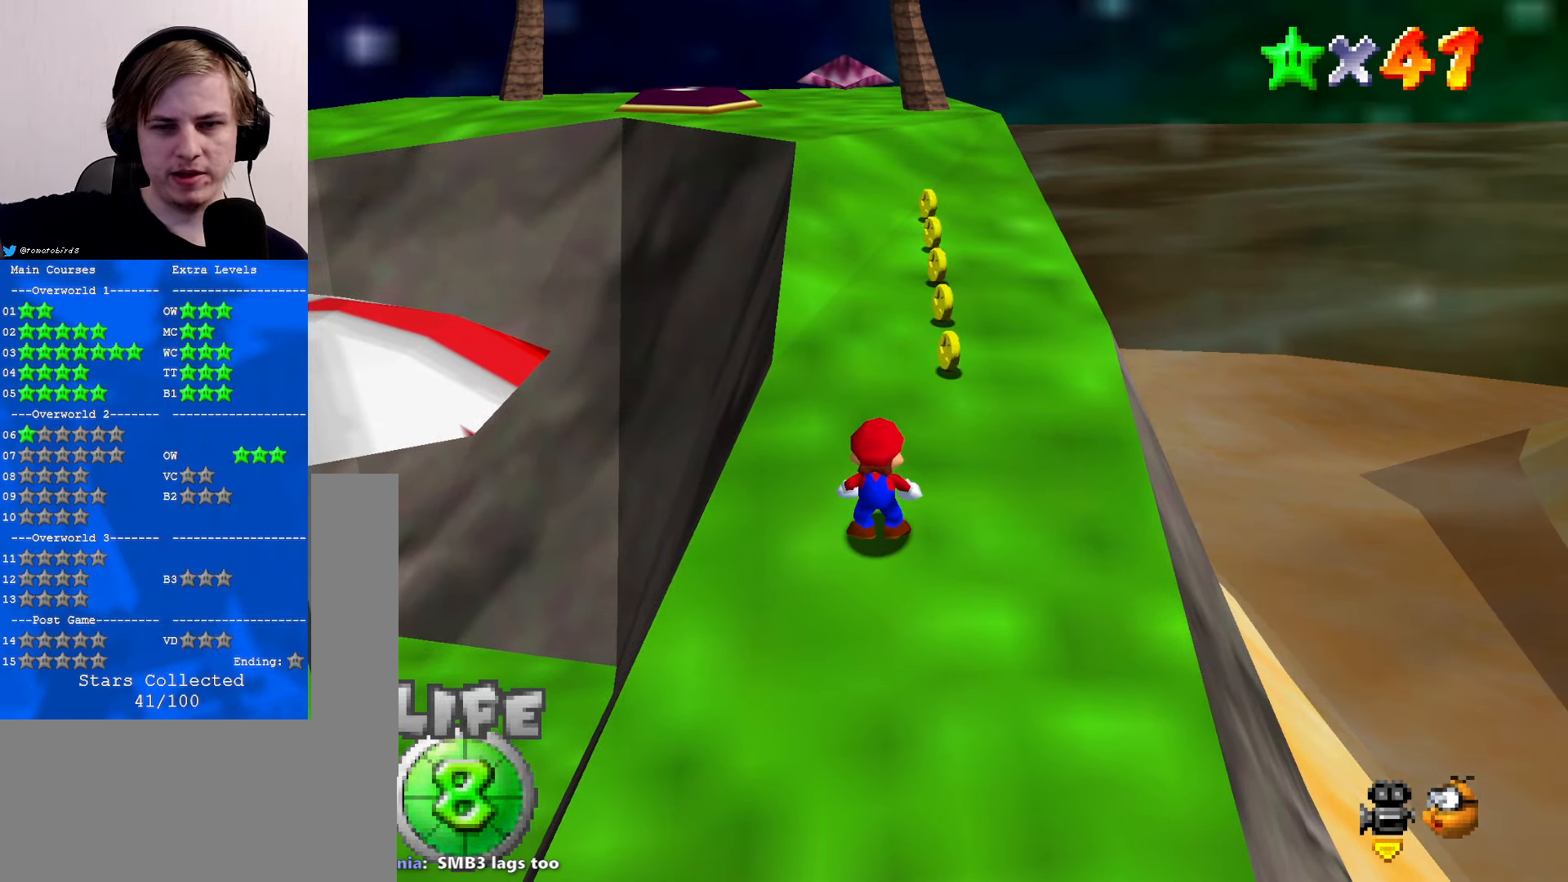
{"buttons": [], "left_stick": "center", "events": []}
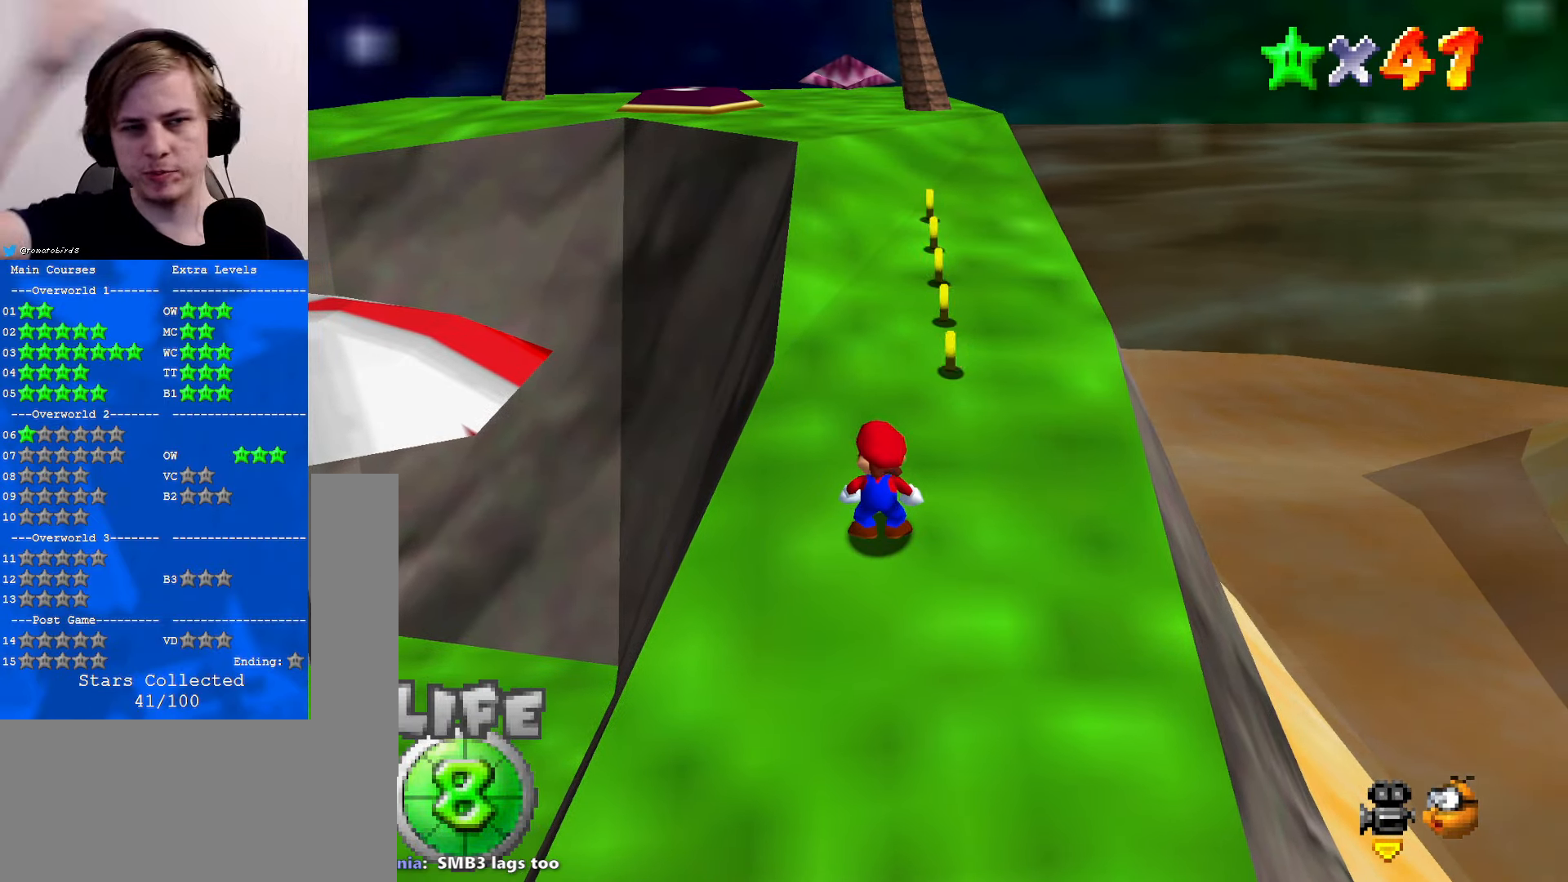
{"buttons": [], "left_stick": "center", "events": []}
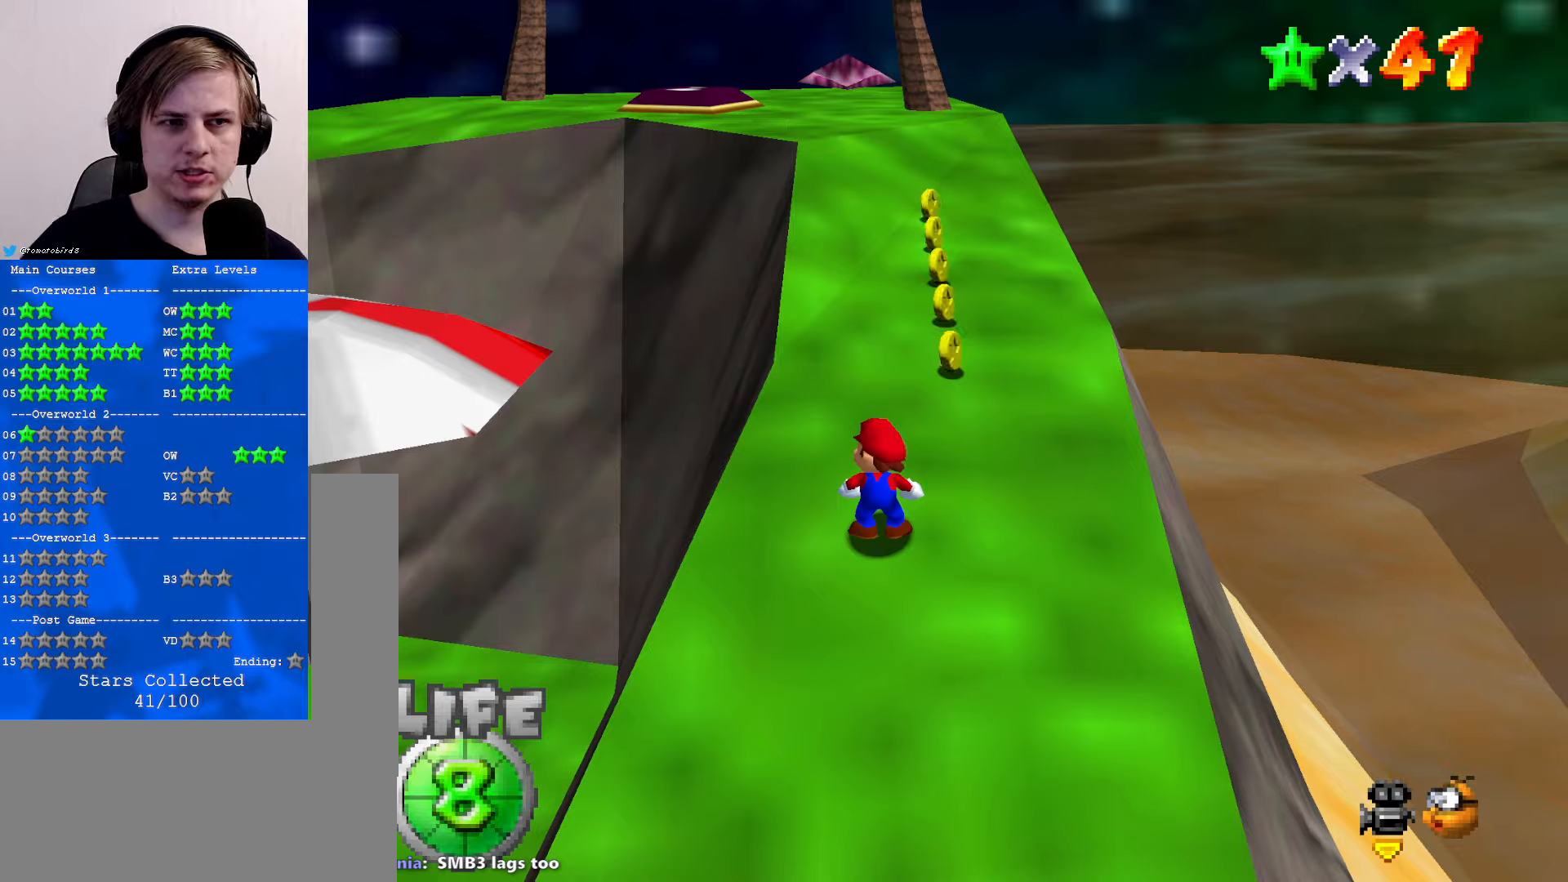
{"buttons": [], "left_stick": "up", "events": [[67, "left_stick", "up-right"], [400, "left_stick", "up"]]}
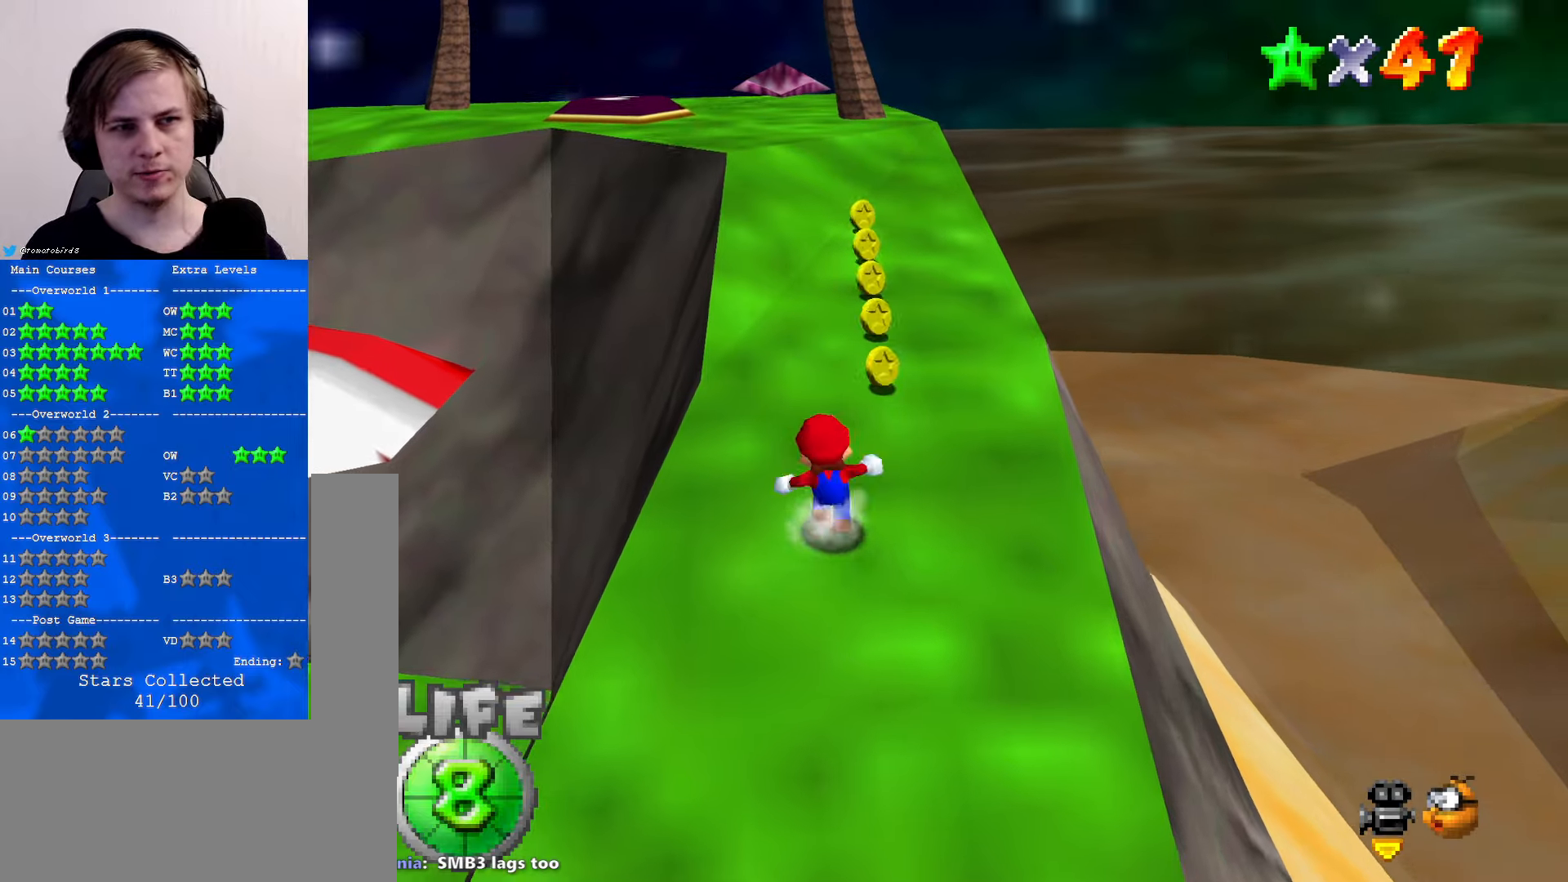
{"buttons": [], "left_stick": "up", "events": [[267, "A", "down"], [267, "B", "down"], [434, "B", "up"], [467, "A", "up"]]}
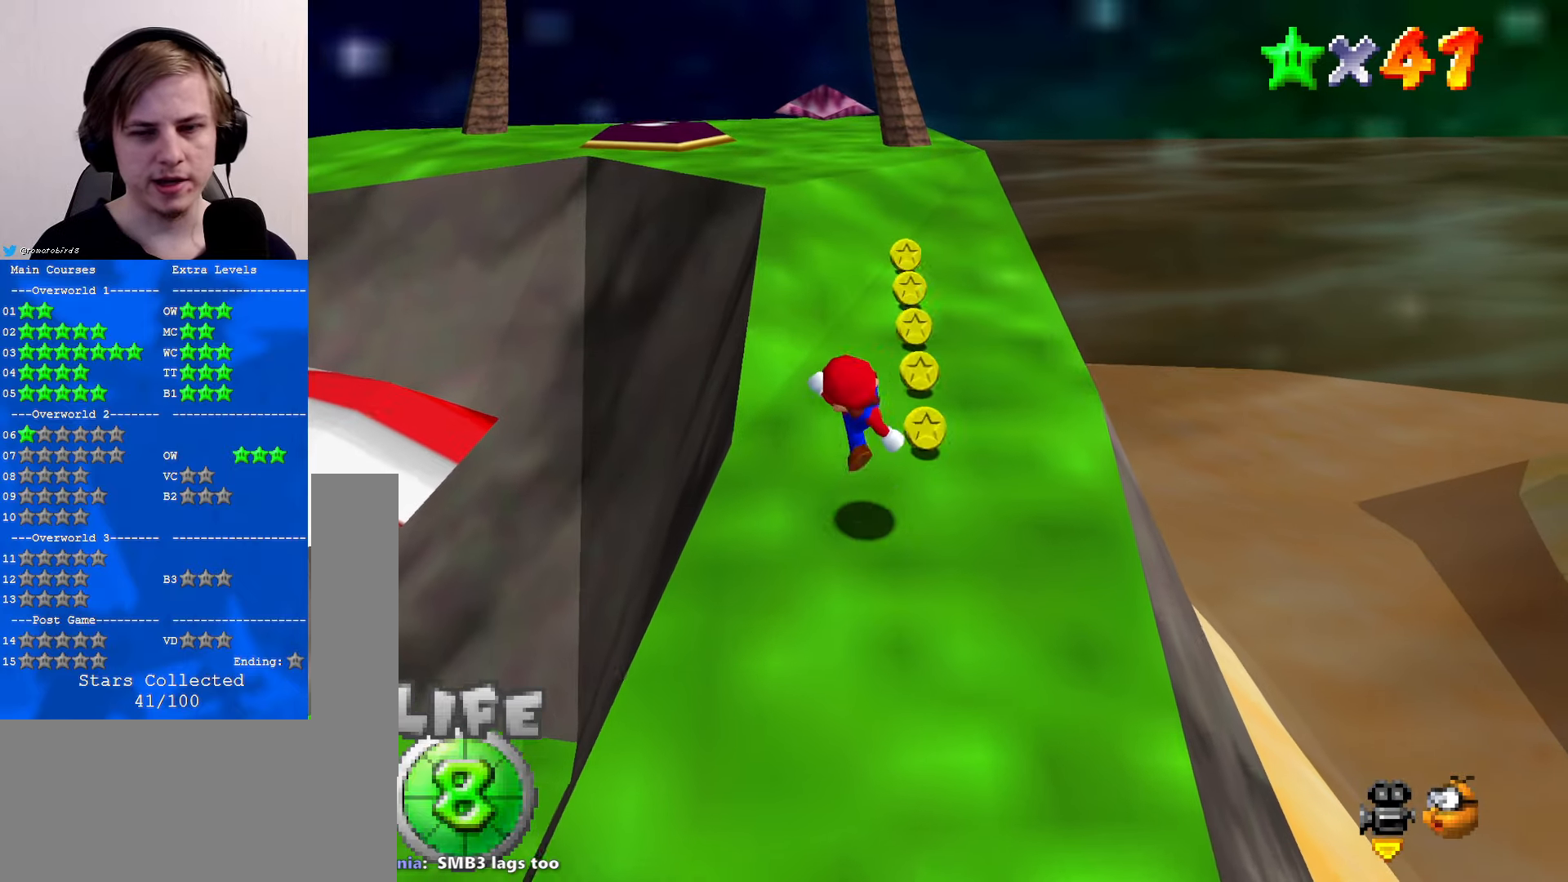
{"buttons": [], "left_stick": "up", "events": []}
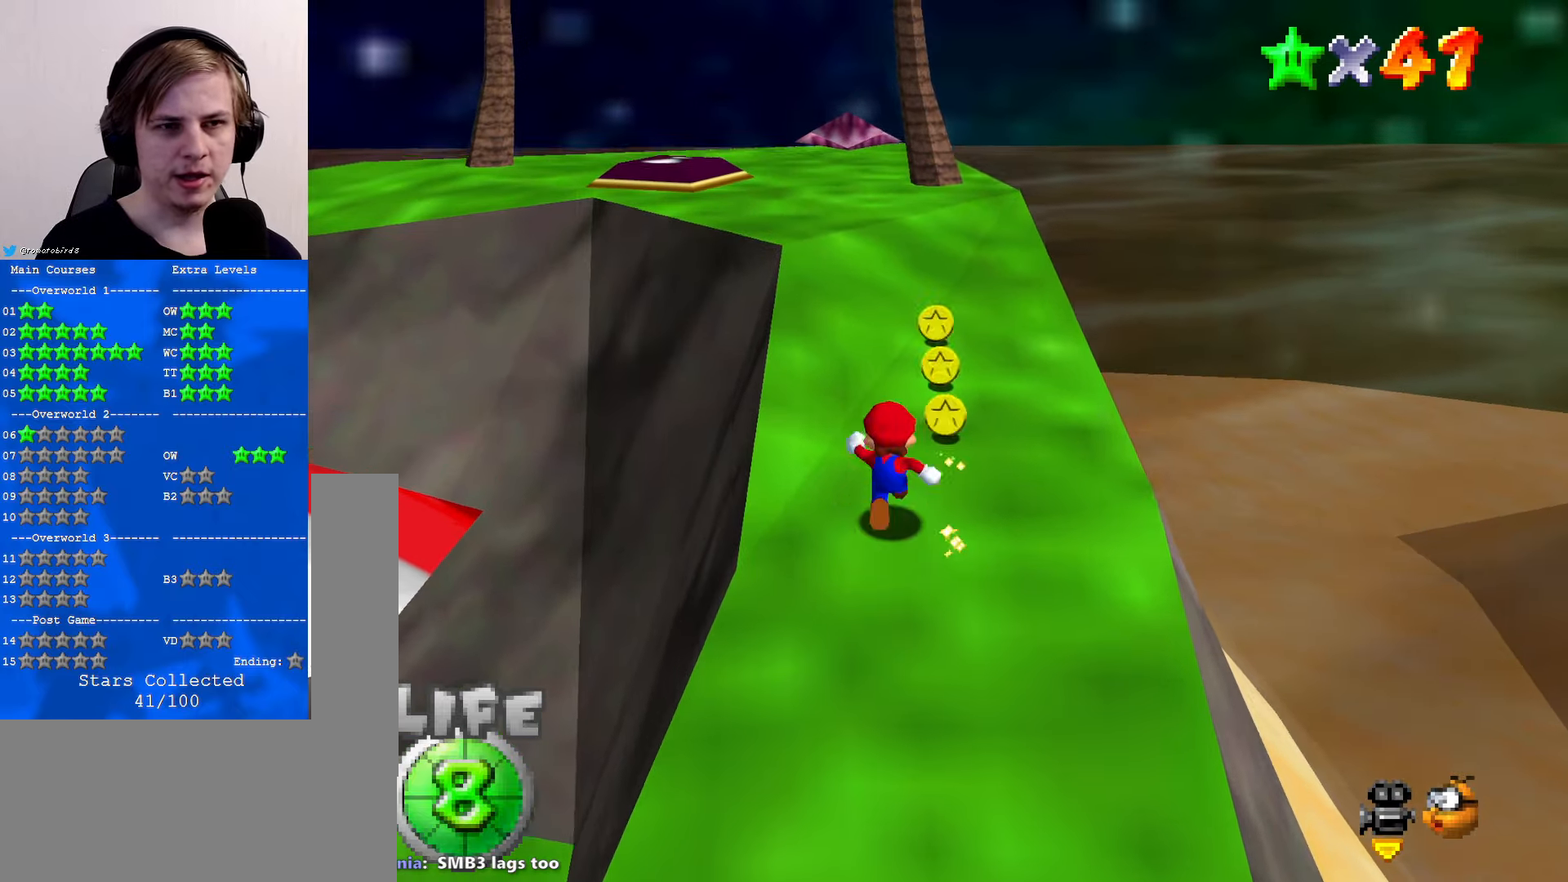
{"buttons": [], "left_stick": "right", "events": [[100, "C_RIGHT", "down"], [134, "left_stick", "up-right"], [234, "C_RIGHT", "up"], [300, "left_stick", "right"]]}
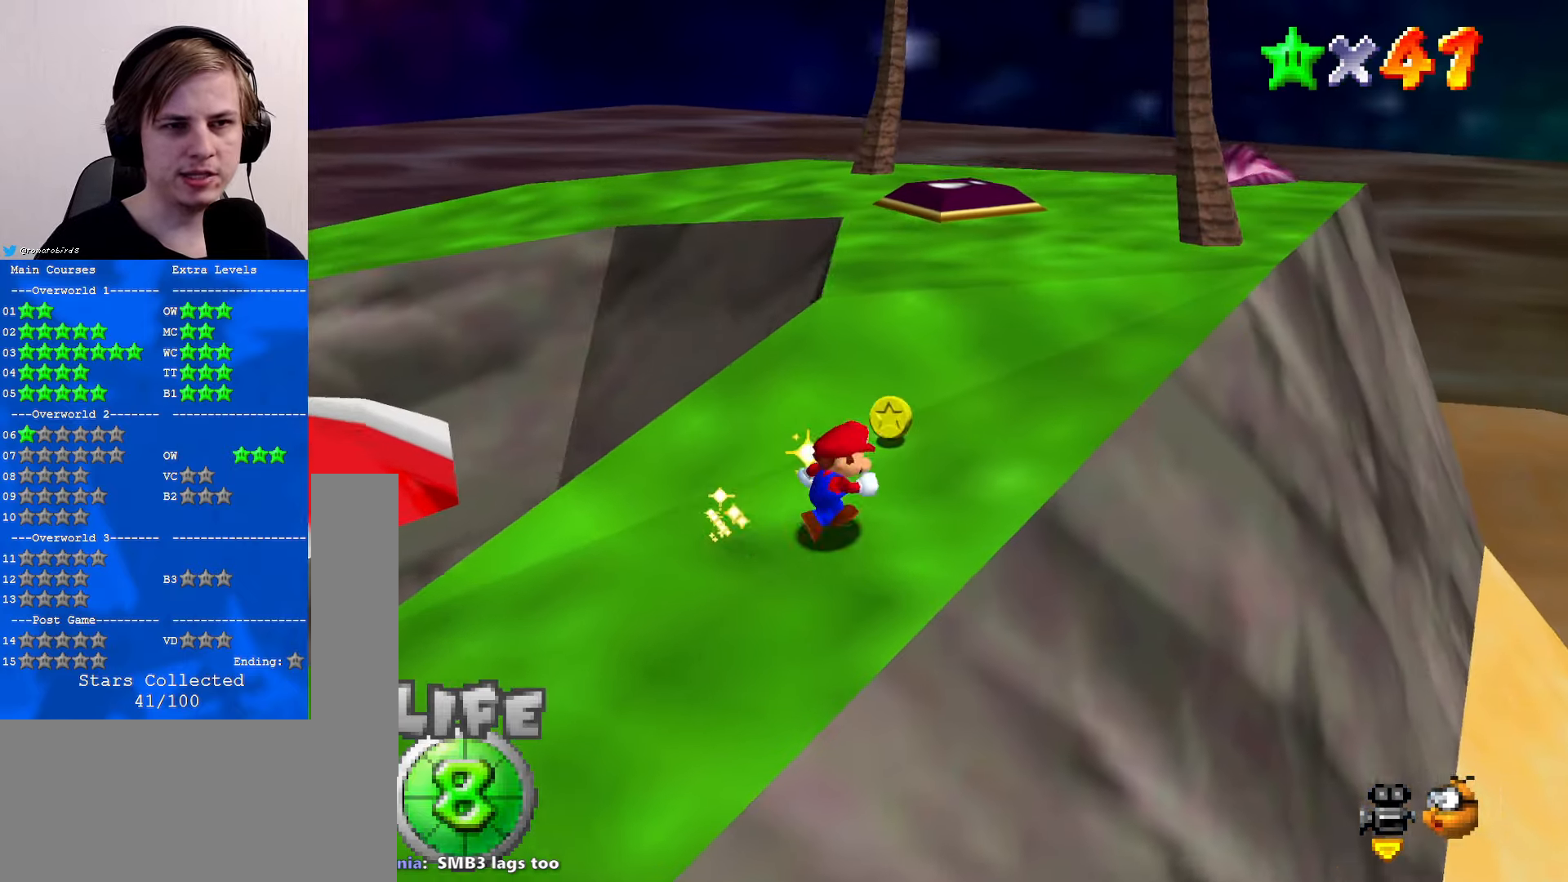
{"buttons": [], "left_stick": "up-right", "events": [[67, "left_stick", "up-right"], [300, "C_RIGHT", "down"], [467, "C_RIGHT", "up"]]}
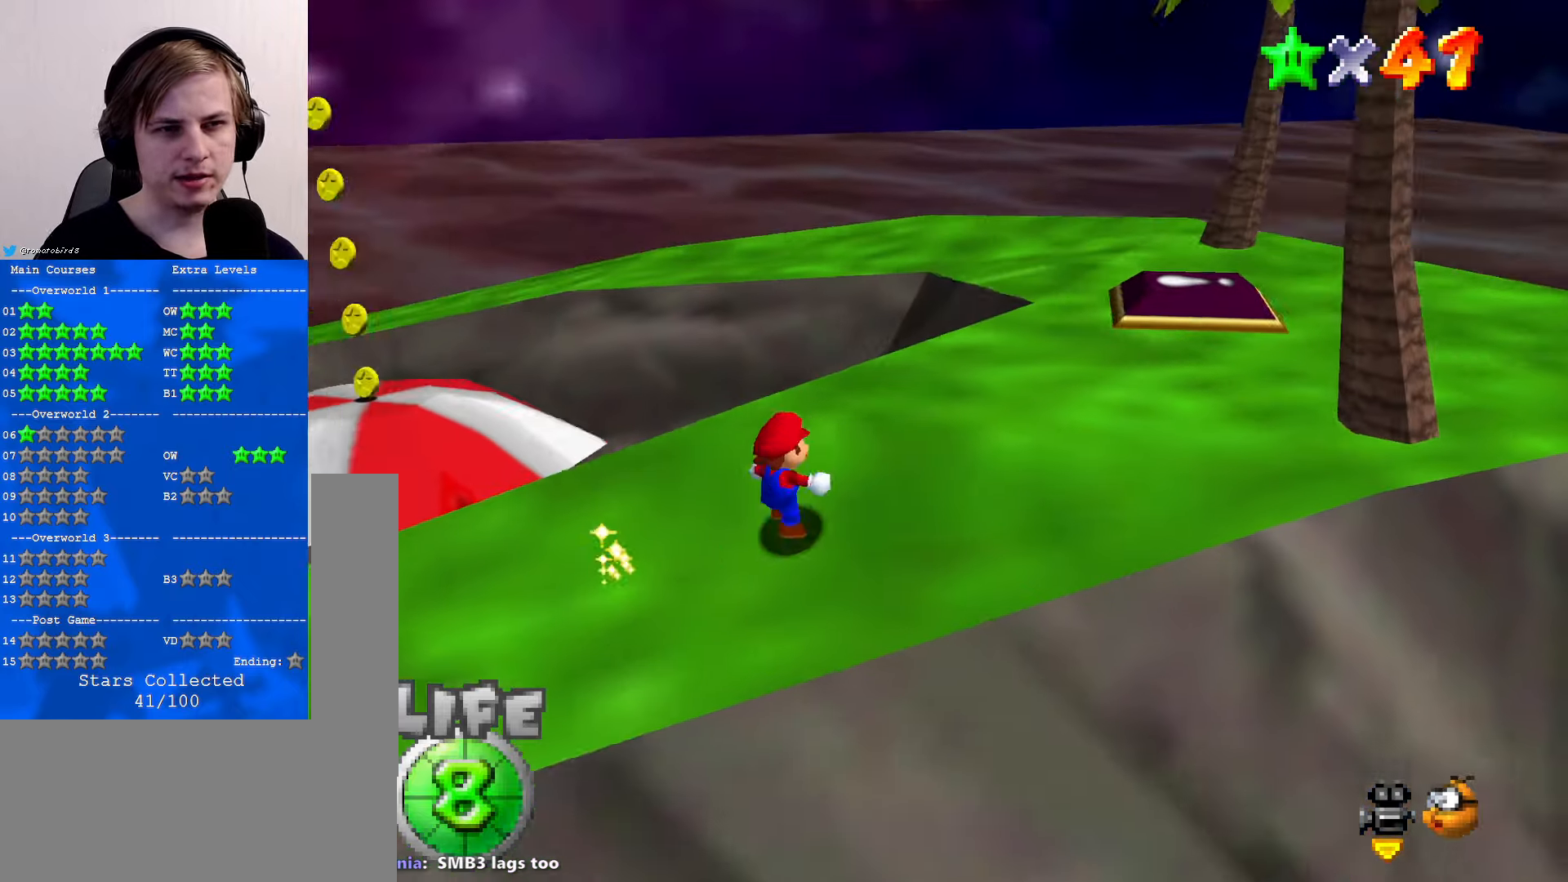
{"buttons": ["C_RIGHT"], "left_stick": "right", "events": [[467, "C_RIGHT", "down"], [467, "left_stick", "right"]]}
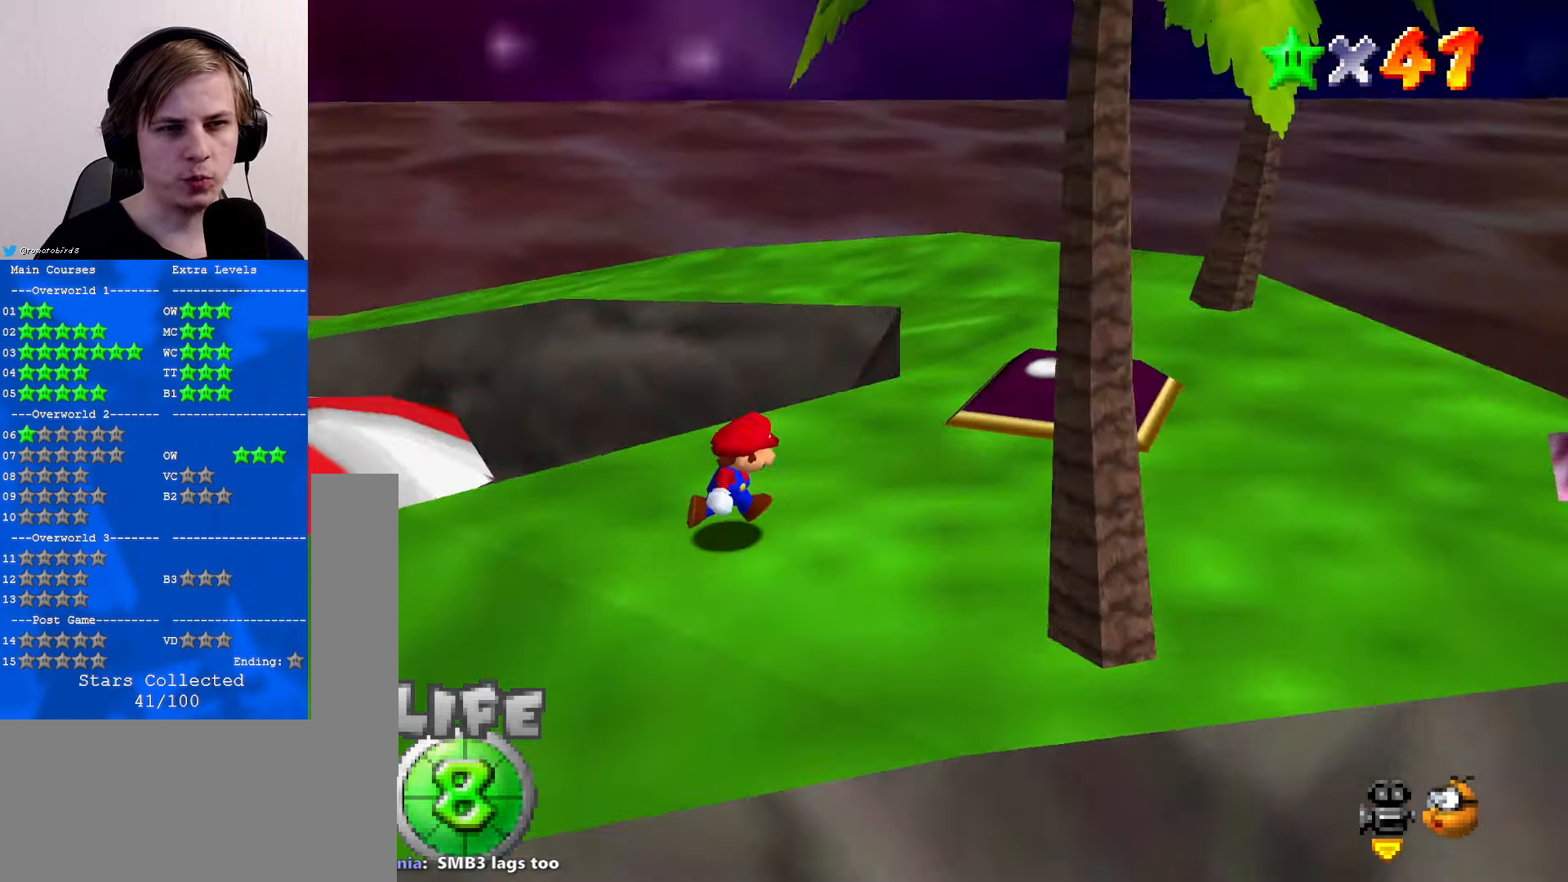
{"buttons": [], "left_stick": "center", "events": [[100, "C_RIGHT", "up"], [200, "left_stick", "up-right"], [300, "left_stick", "center"]]}
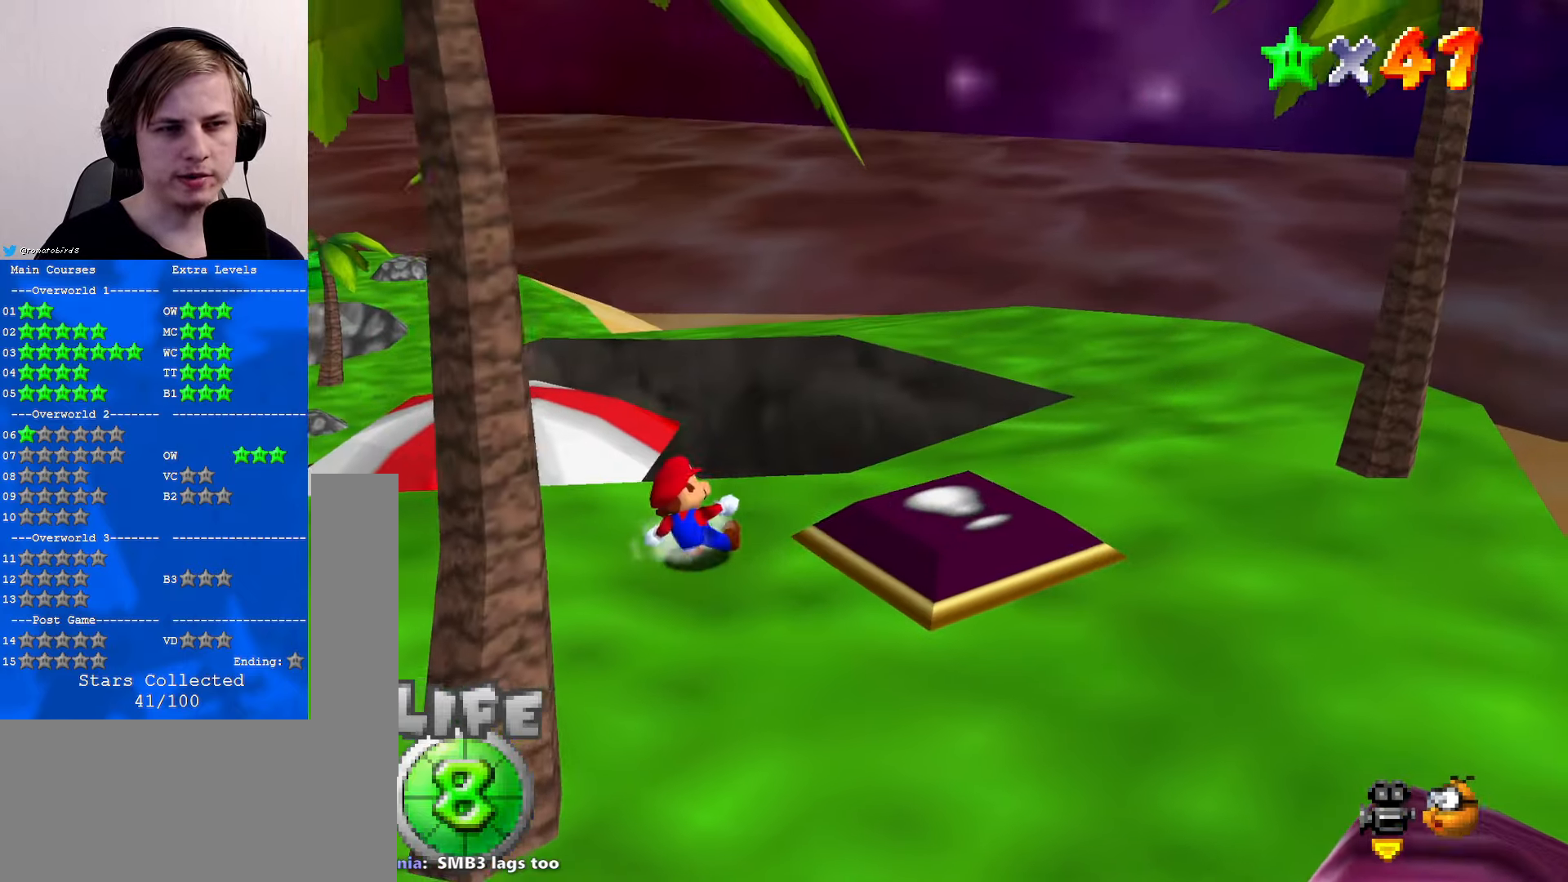
{"buttons": [], "left_stick": "center", "events": [[67, "C_RIGHT", "down"], [167, "C_RIGHT", "up"]]}